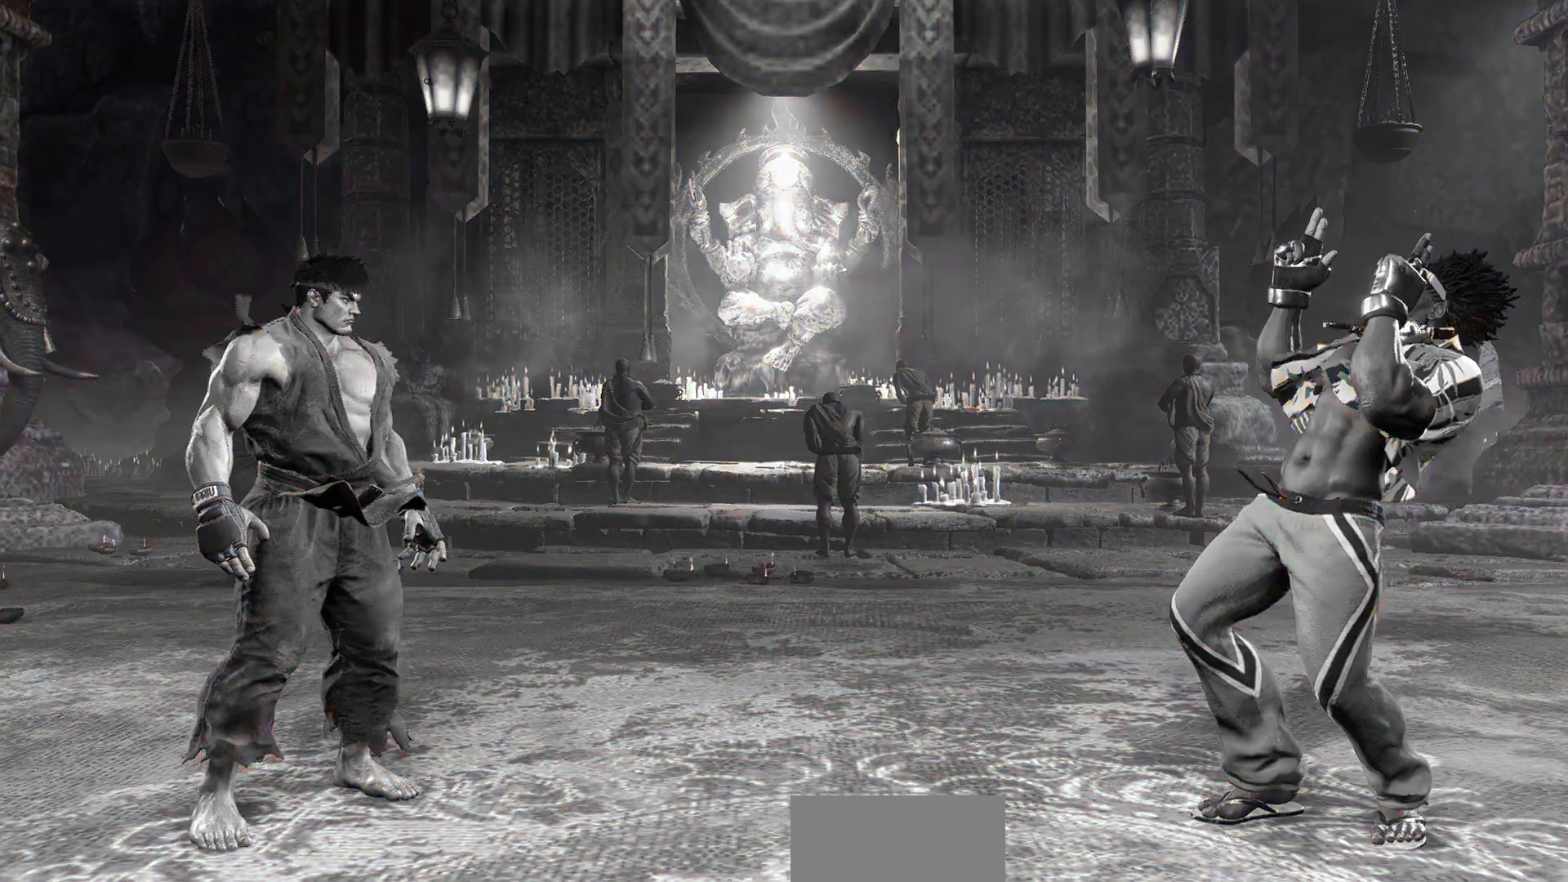
Gameplay with a controller (arcade stick); each line is a JSON object with the inputs held at the frame after it. "events" lists button and stick changes between this image and that frame as [ms after this image, input, new state], when the widget could be followed in between. Not read: L3 R3.
{"buttons": [], "left_stick": "down", "events": [[433, "left_stick", "down"]]}
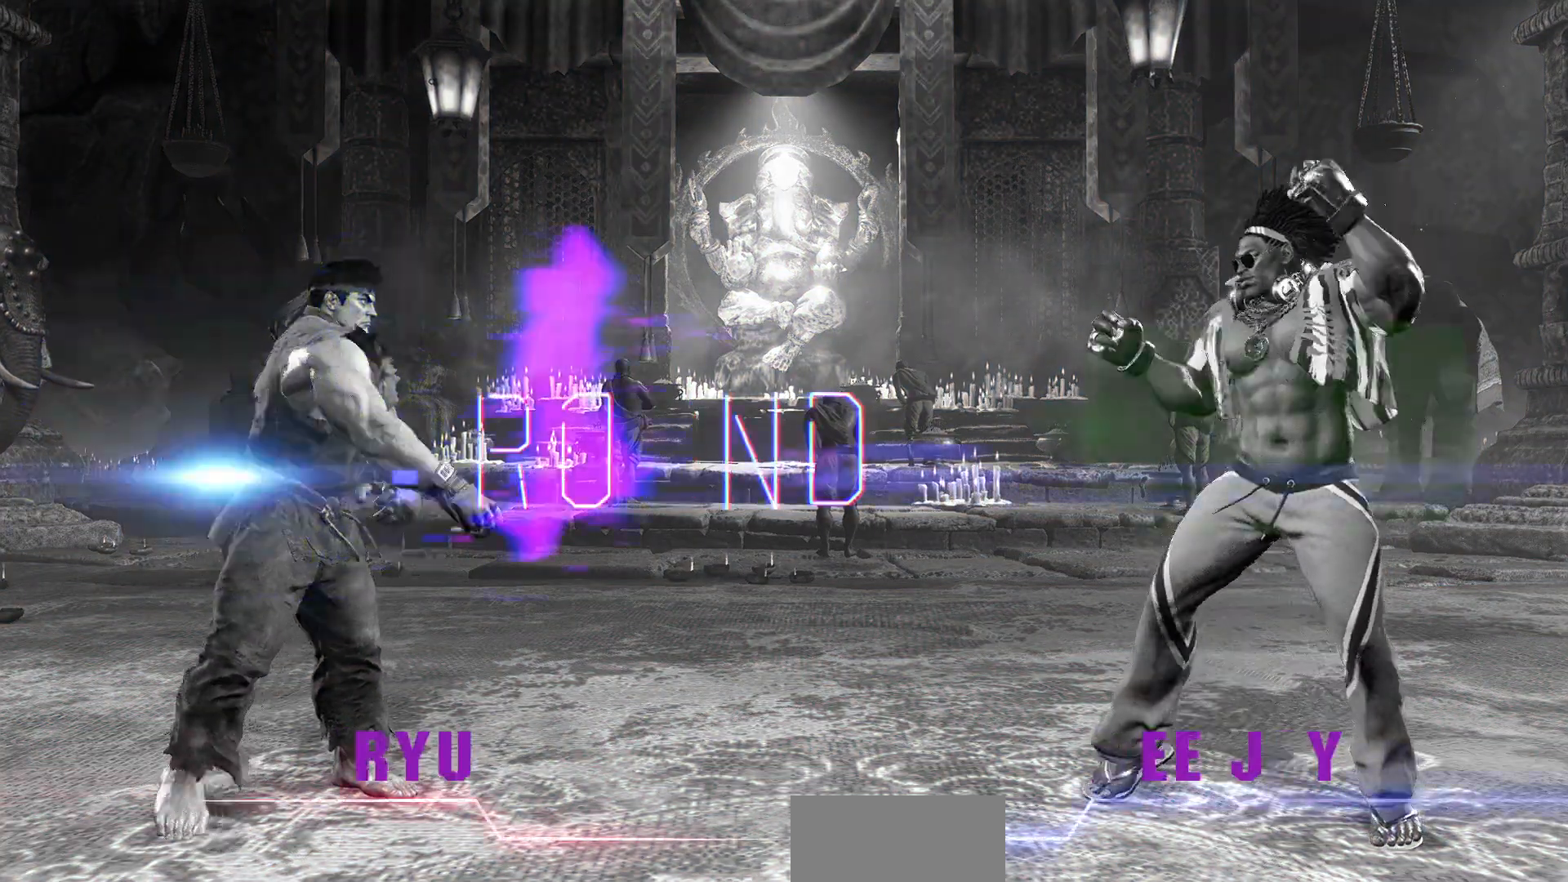
{"buttons": [], "left_stick": "down-right", "events": [[67, "left_stick", "down-right"]]}
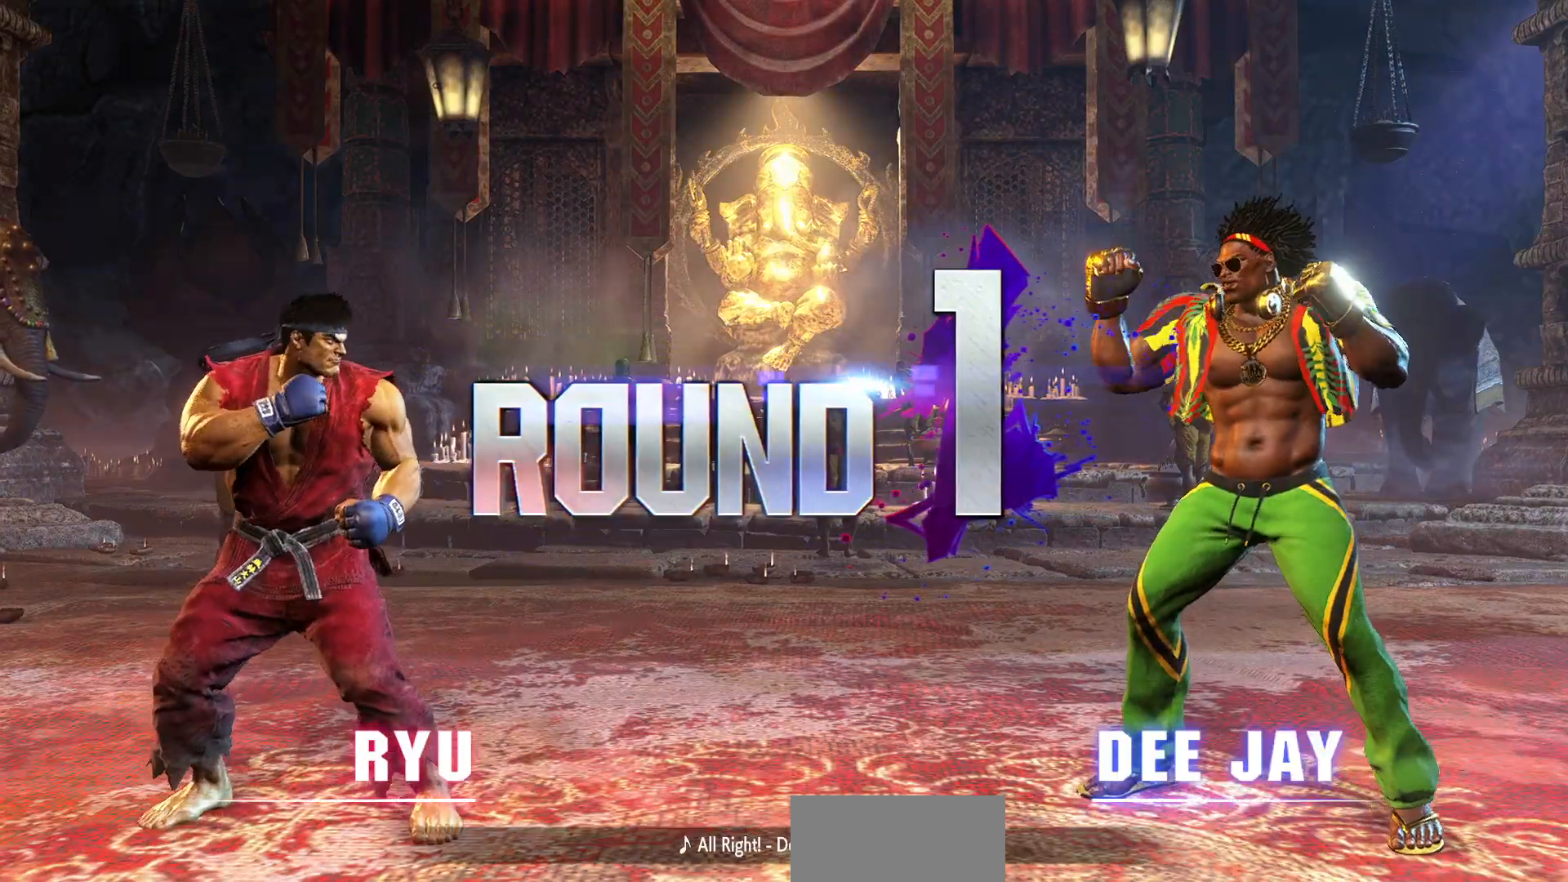
{"buttons": [], "left_stick": "down-right", "events": []}
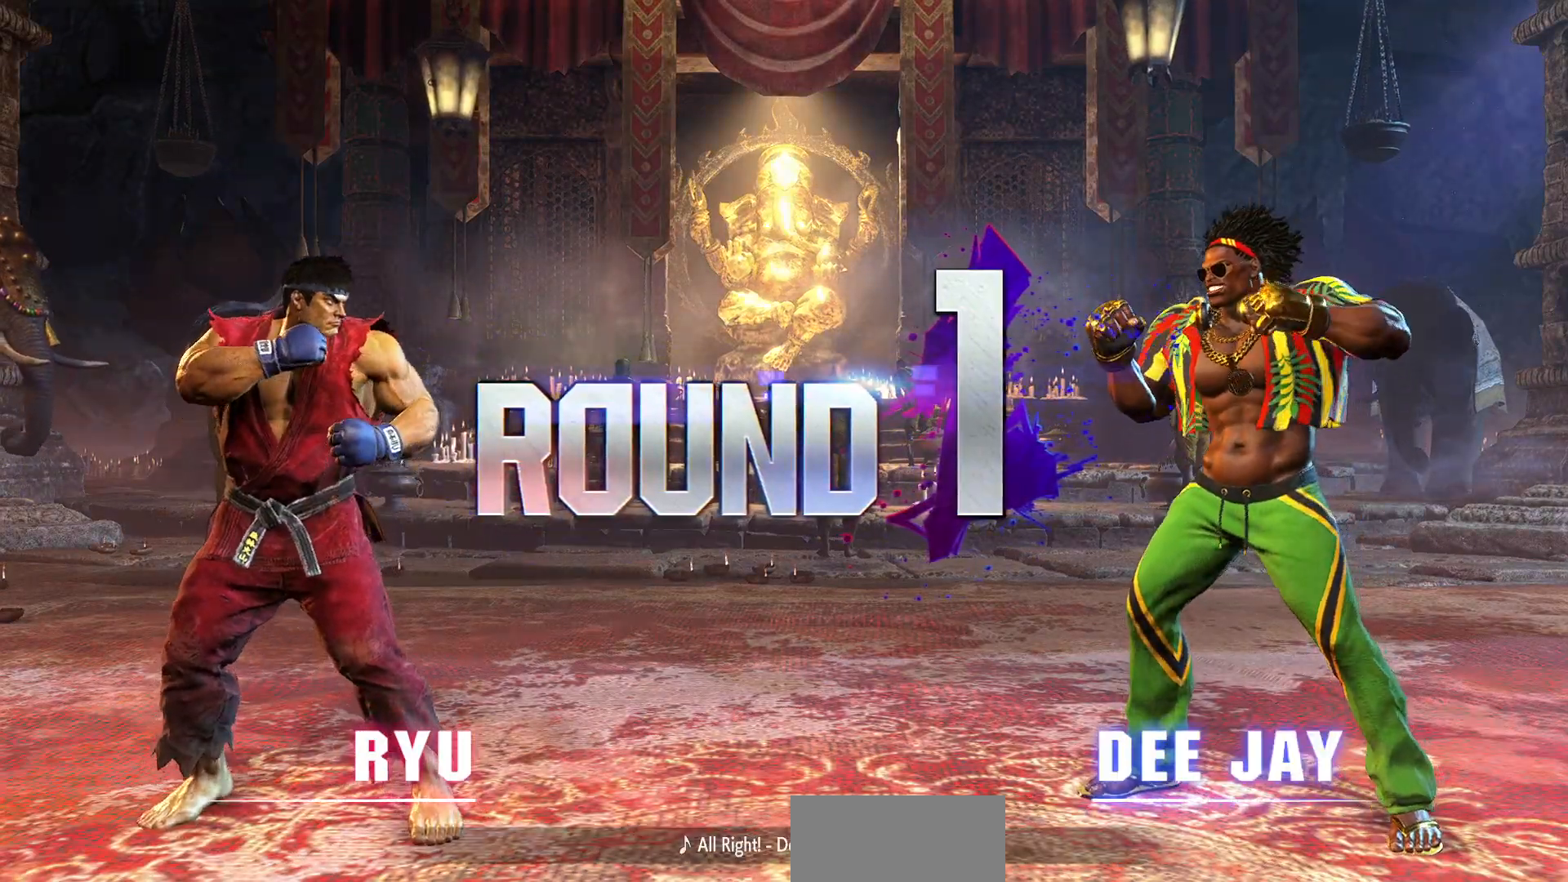
{"buttons": [], "left_stick": "down-right", "events": []}
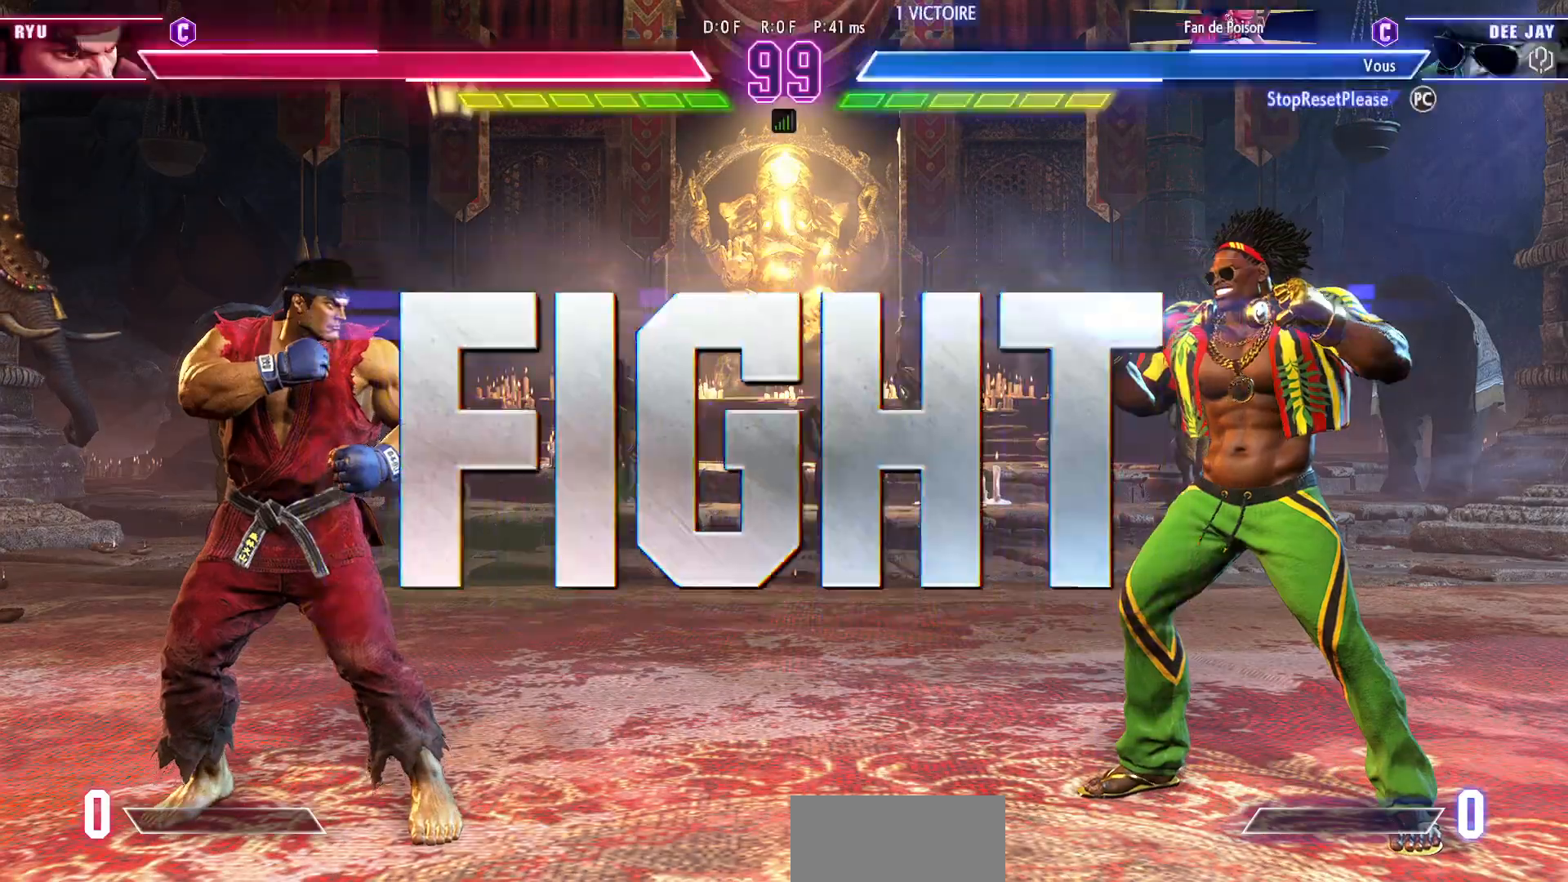
{"buttons": [], "left_stick": "down-right", "events": []}
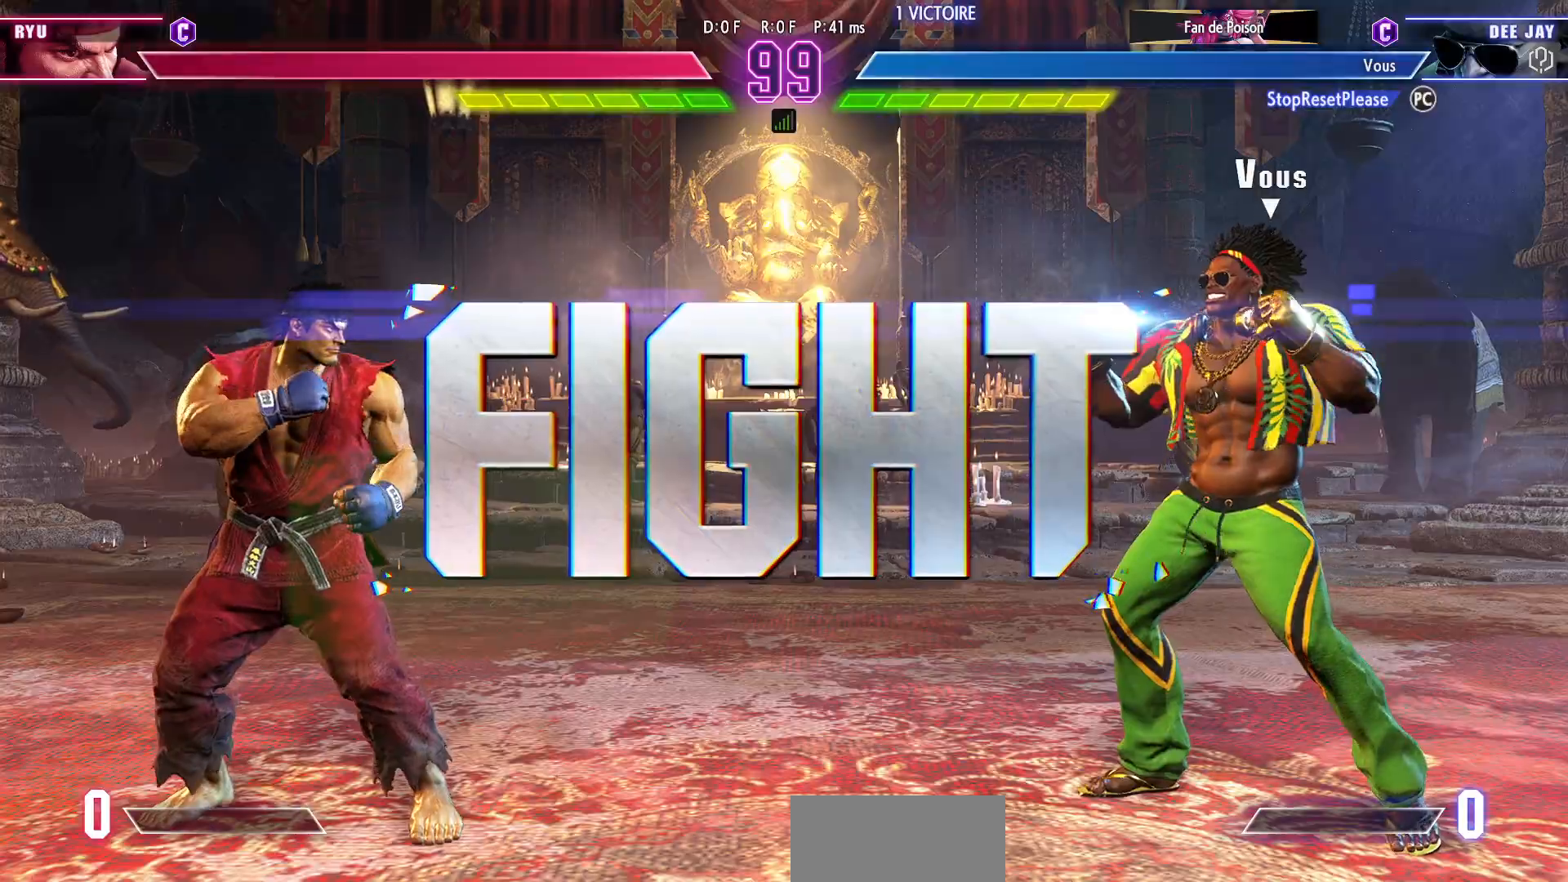
{"buttons": [], "left_stick": "down-right", "events": []}
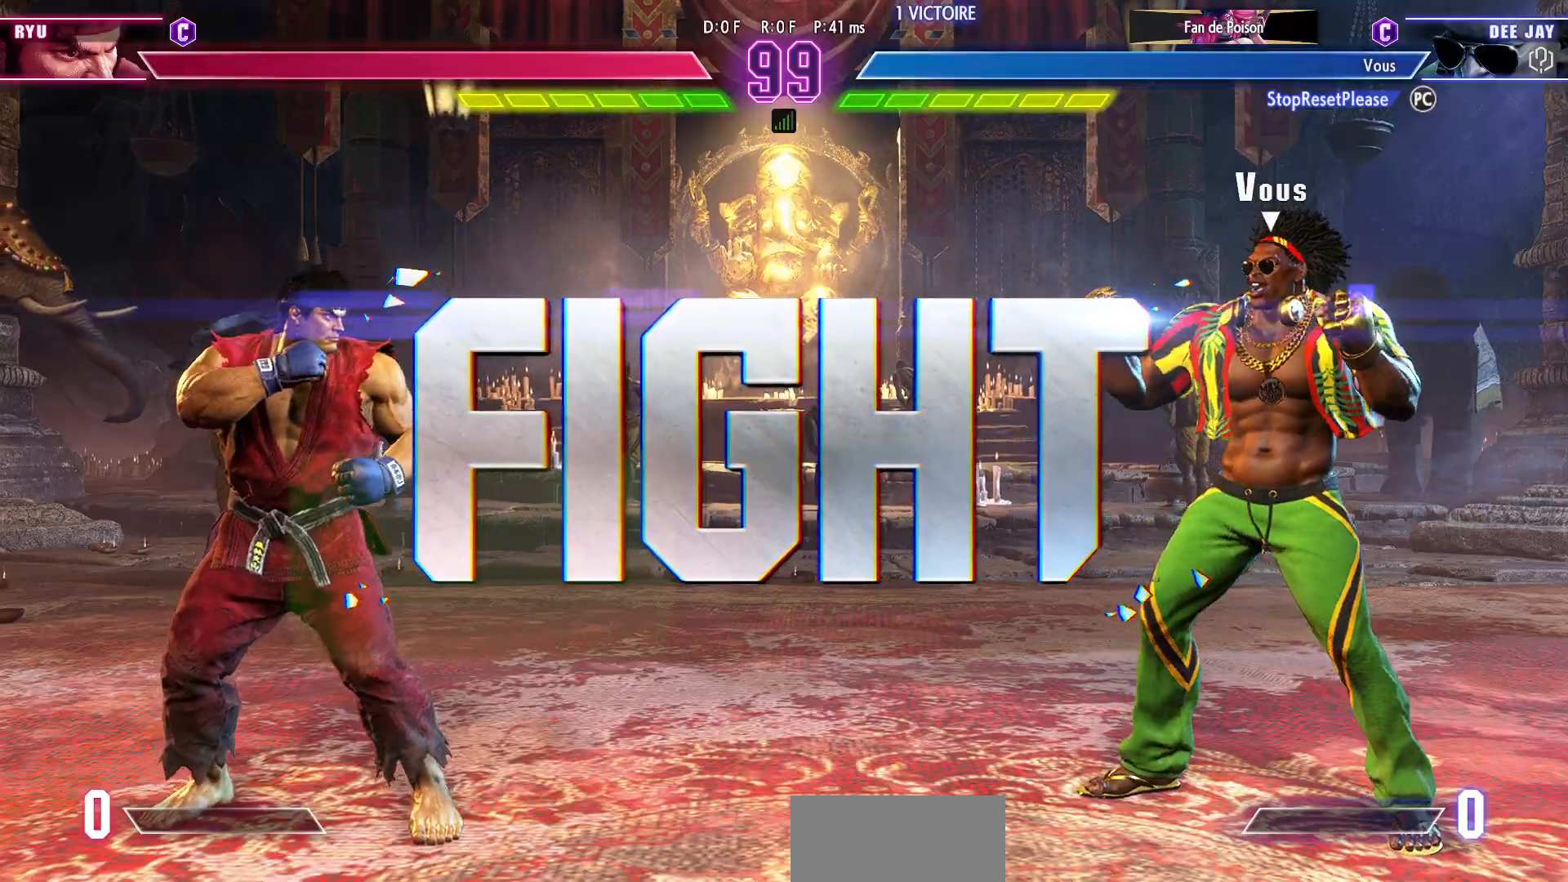
{"buttons": [], "left_stick": "center", "events": [[400, "left_stick", "left"], [433, "TRIANGLE", "down"], [500, "TRIANGLE", "up"], [500, "left_stick", "center"]]}
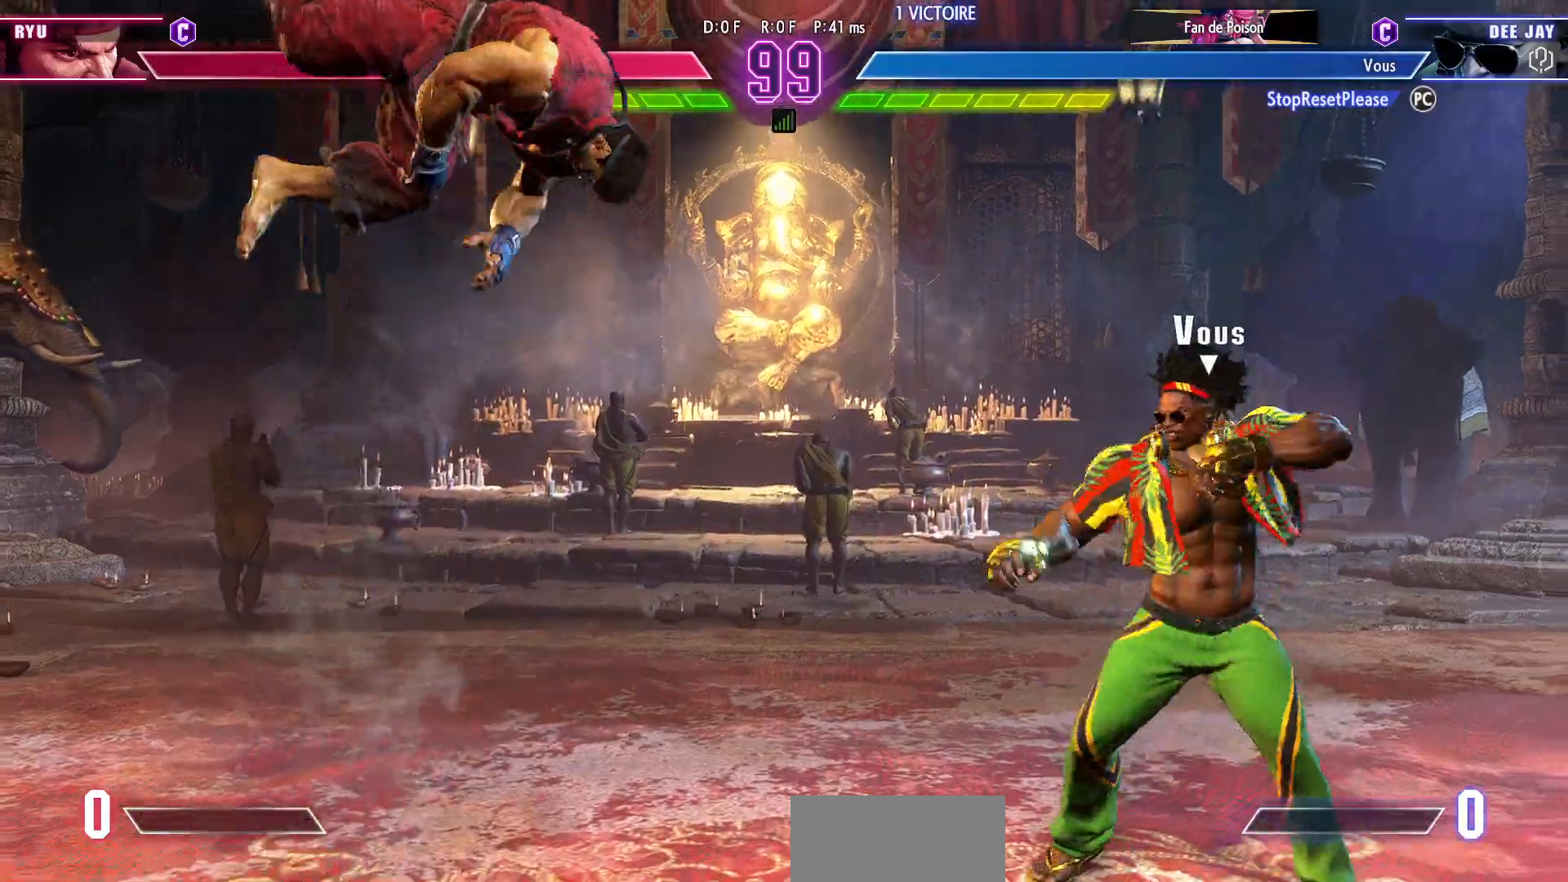
{"buttons": [], "left_stick": "down-right", "events": [[33, "left_stick", "left"], [50, "left_stick", "down-right"], [250, "left_stick", "right"], [450, "left_stick", "down-right"]]}
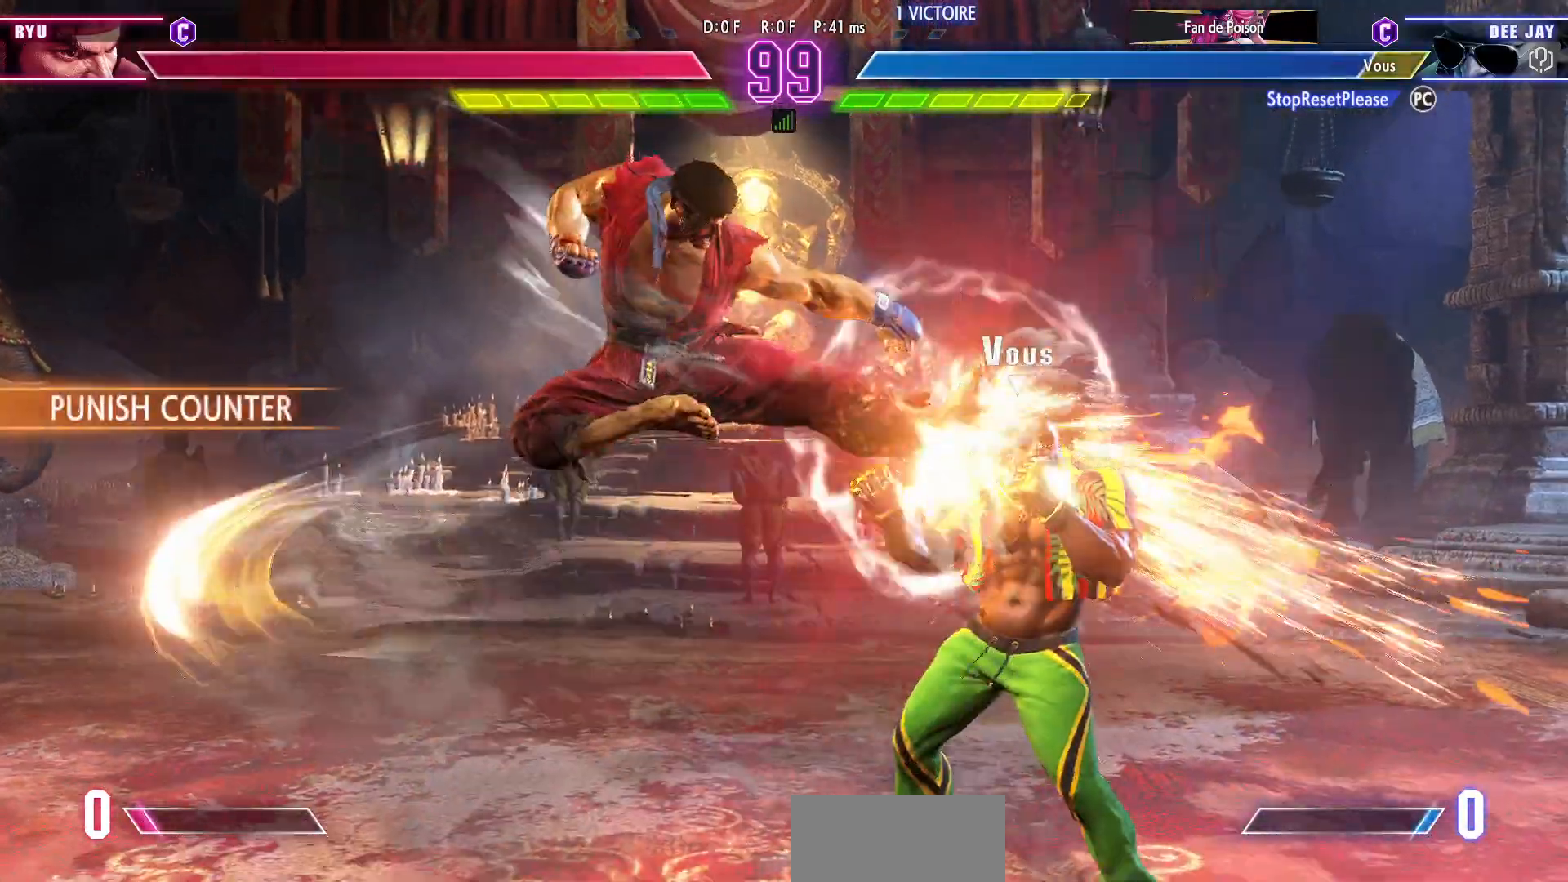
{"buttons": [], "left_stick": "down-right", "events": []}
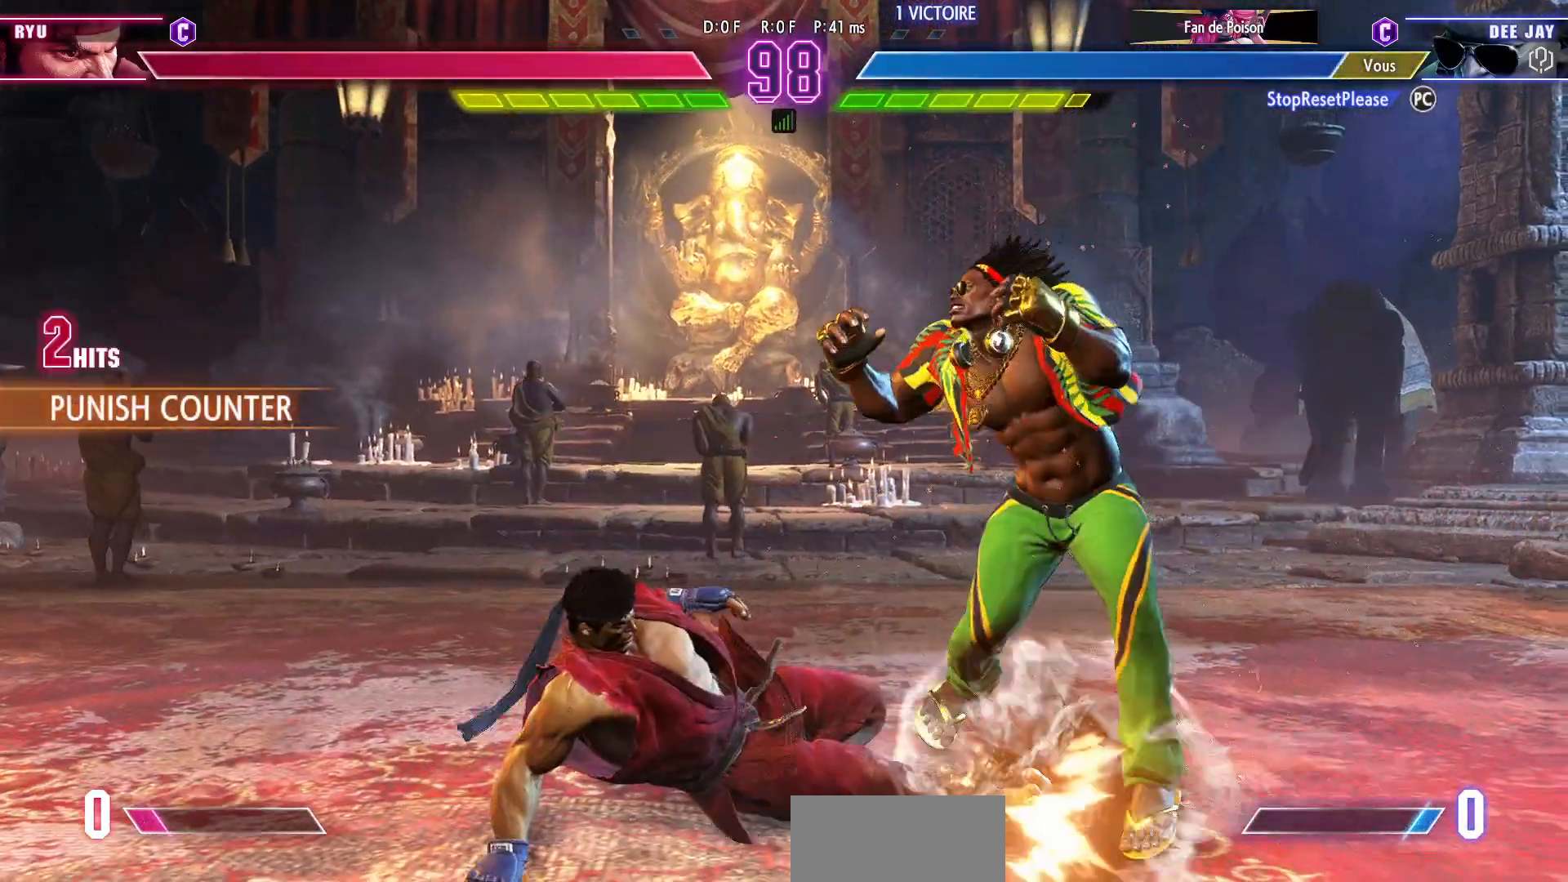
{"buttons": [], "left_stick": "down-right", "events": []}
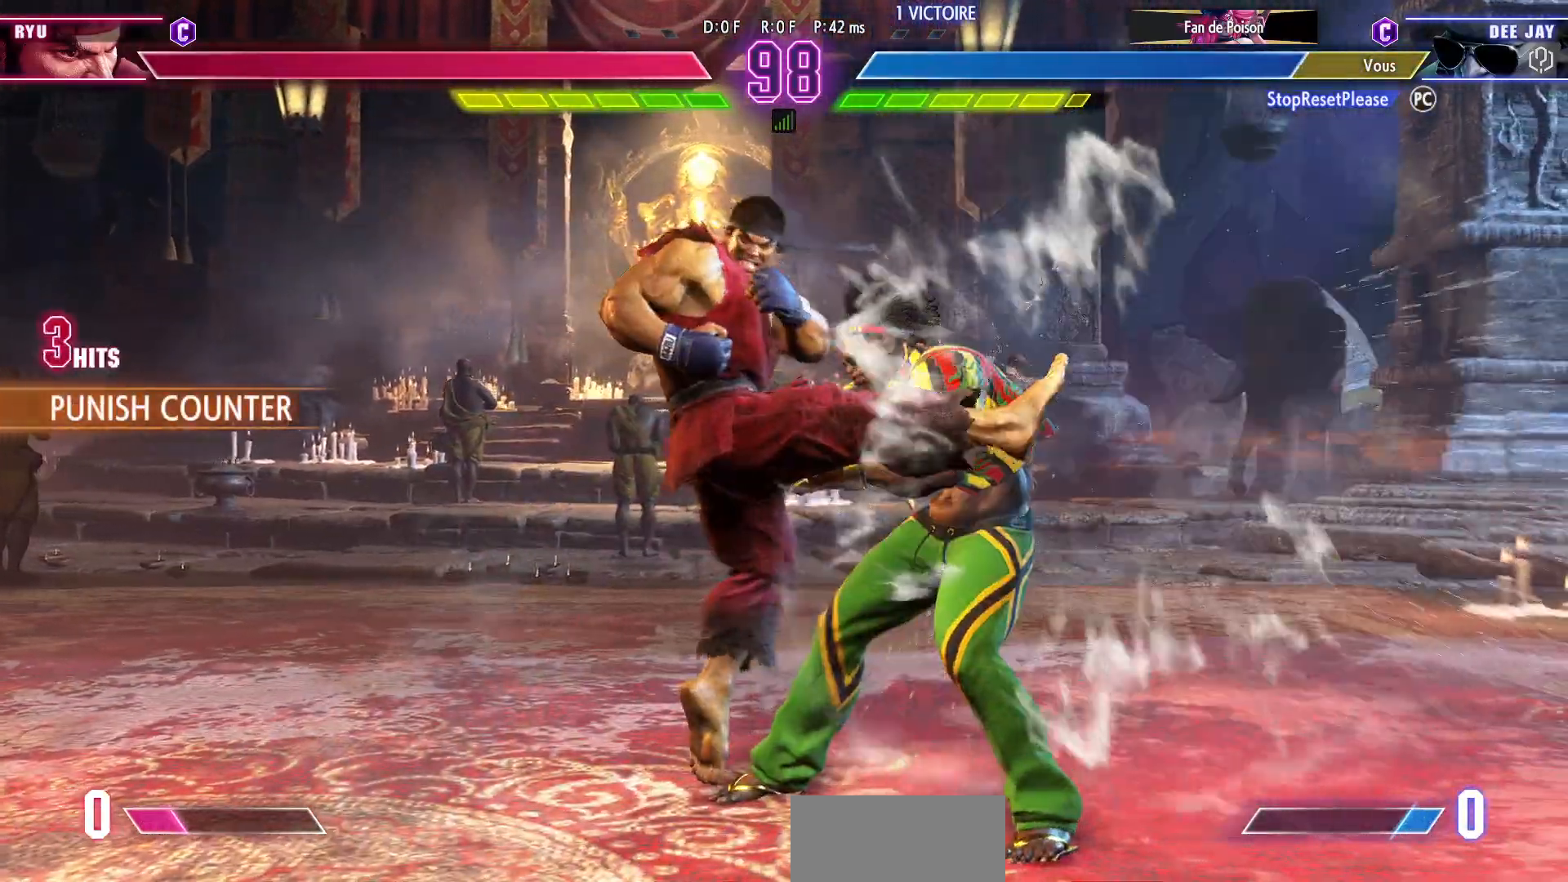
{"buttons": [], "left_stick": "down-right", "events": [[267, "CIRCLE", "down"], [267, "R2", "down"], [333, "CIRCLE", "up"], [333, "R2", "up"], [383, "CIRCLE", "down"], [400, "R2", "down"], [450, "R2", "up"], [467, "CIRCLE", "up"]]}
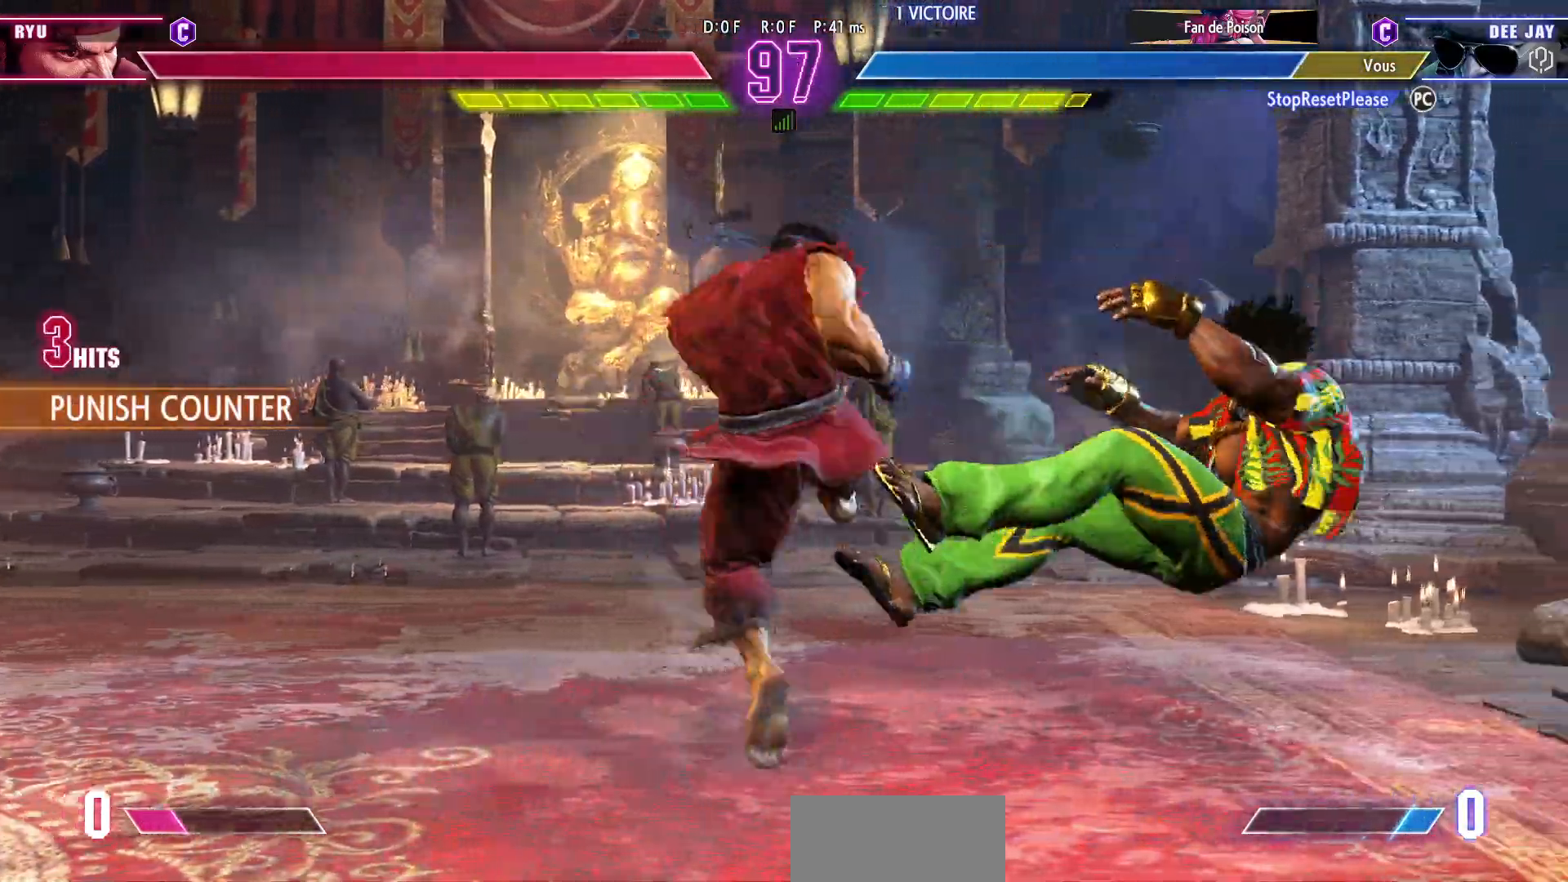
{"buttons": [], "left_stick": "down-right", "events": [[17, "CIRCLE", "down"], [17, "R2", "down"], [200, "R2", "up"], [217, "CIRCLE", "up"]]}
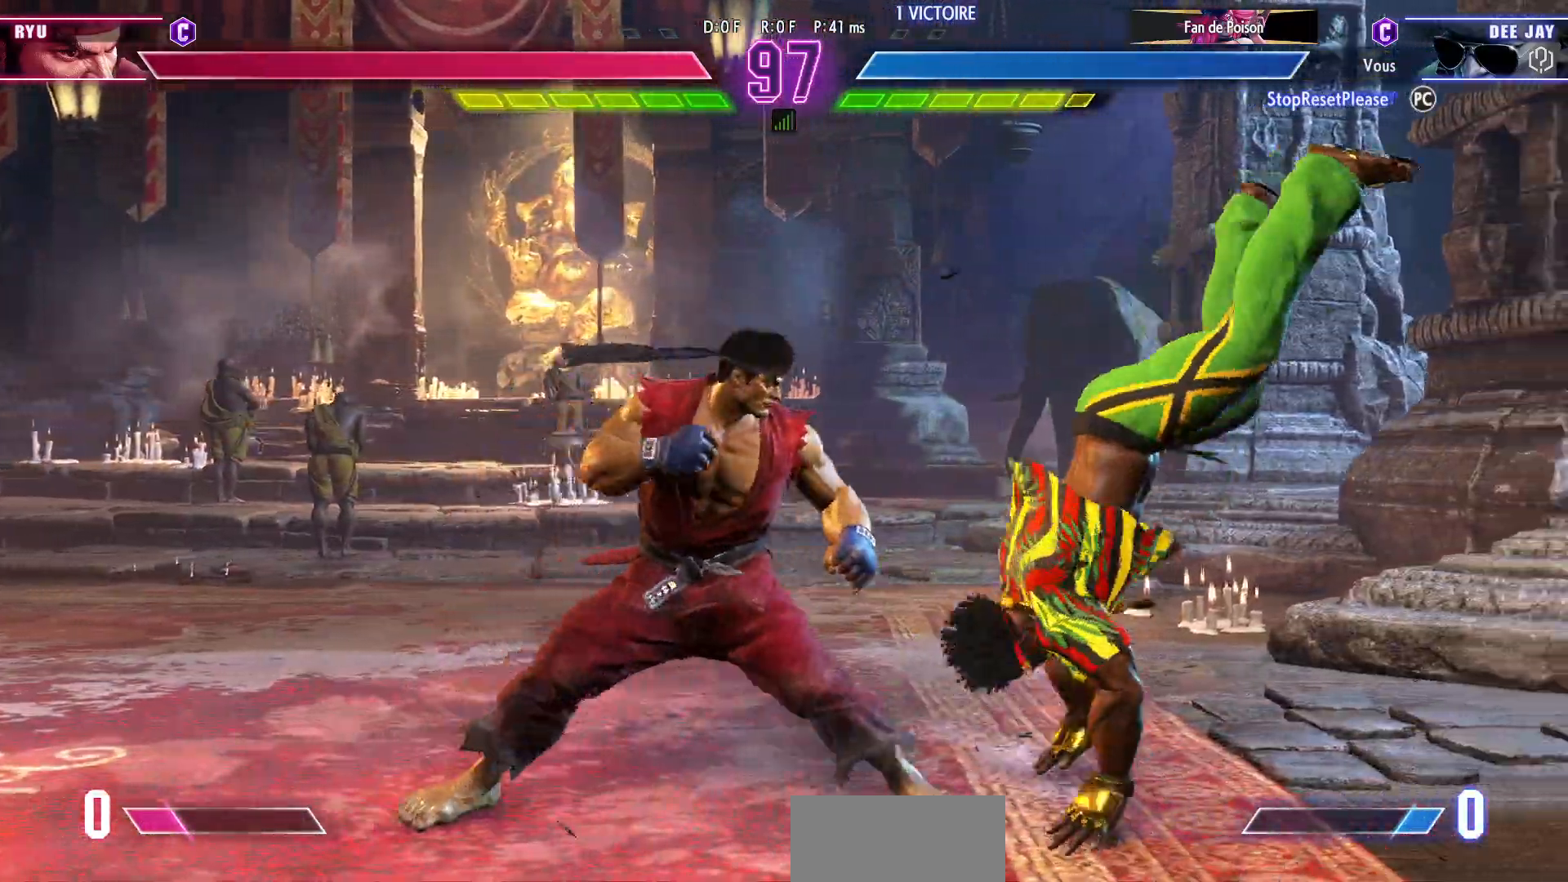
{"buttons": [], "left_stick": "down-right"}
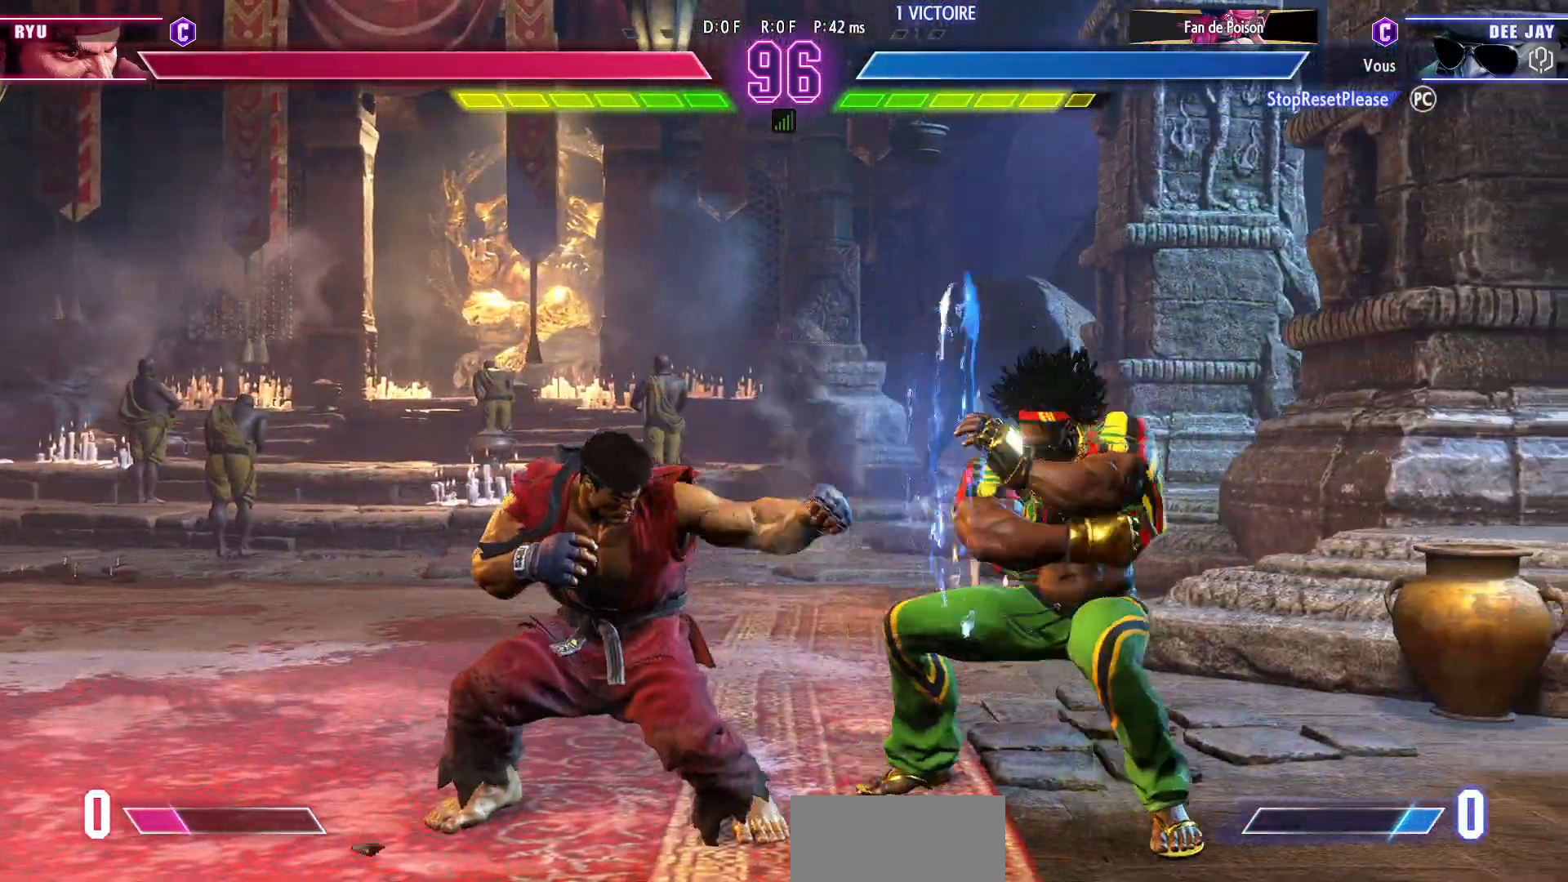
{"buttons": ["TRIANGLE"], "left_stick": "down-right", "events": [[367, "TRIANGLE", "down"]]}
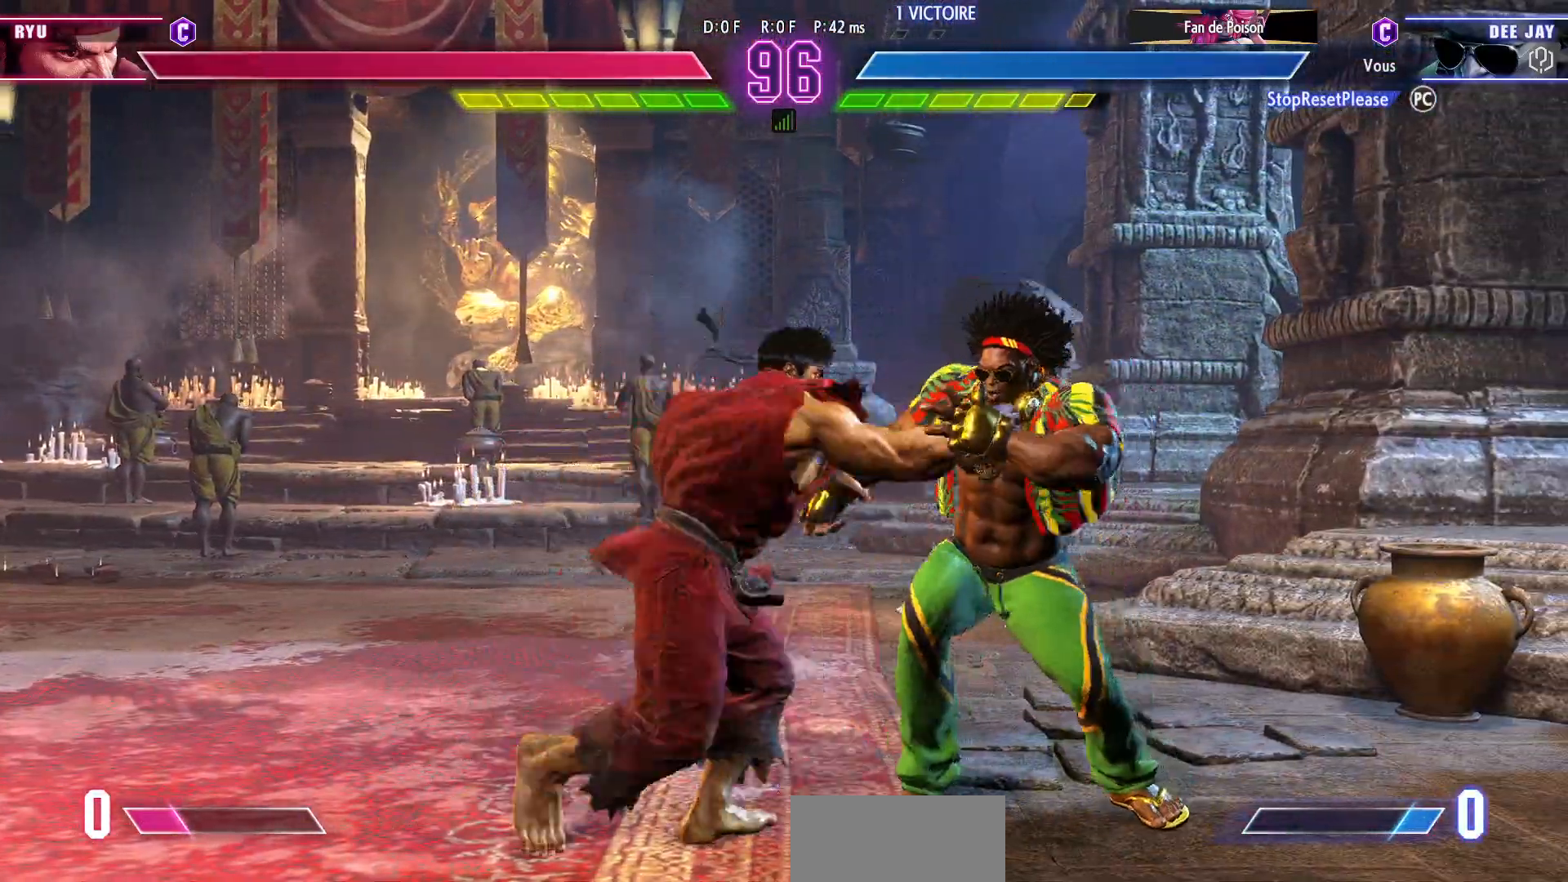
{"buttons": [], "left_stick": "down-right", "events": [[17, "TRIANGLE", "up"]]}
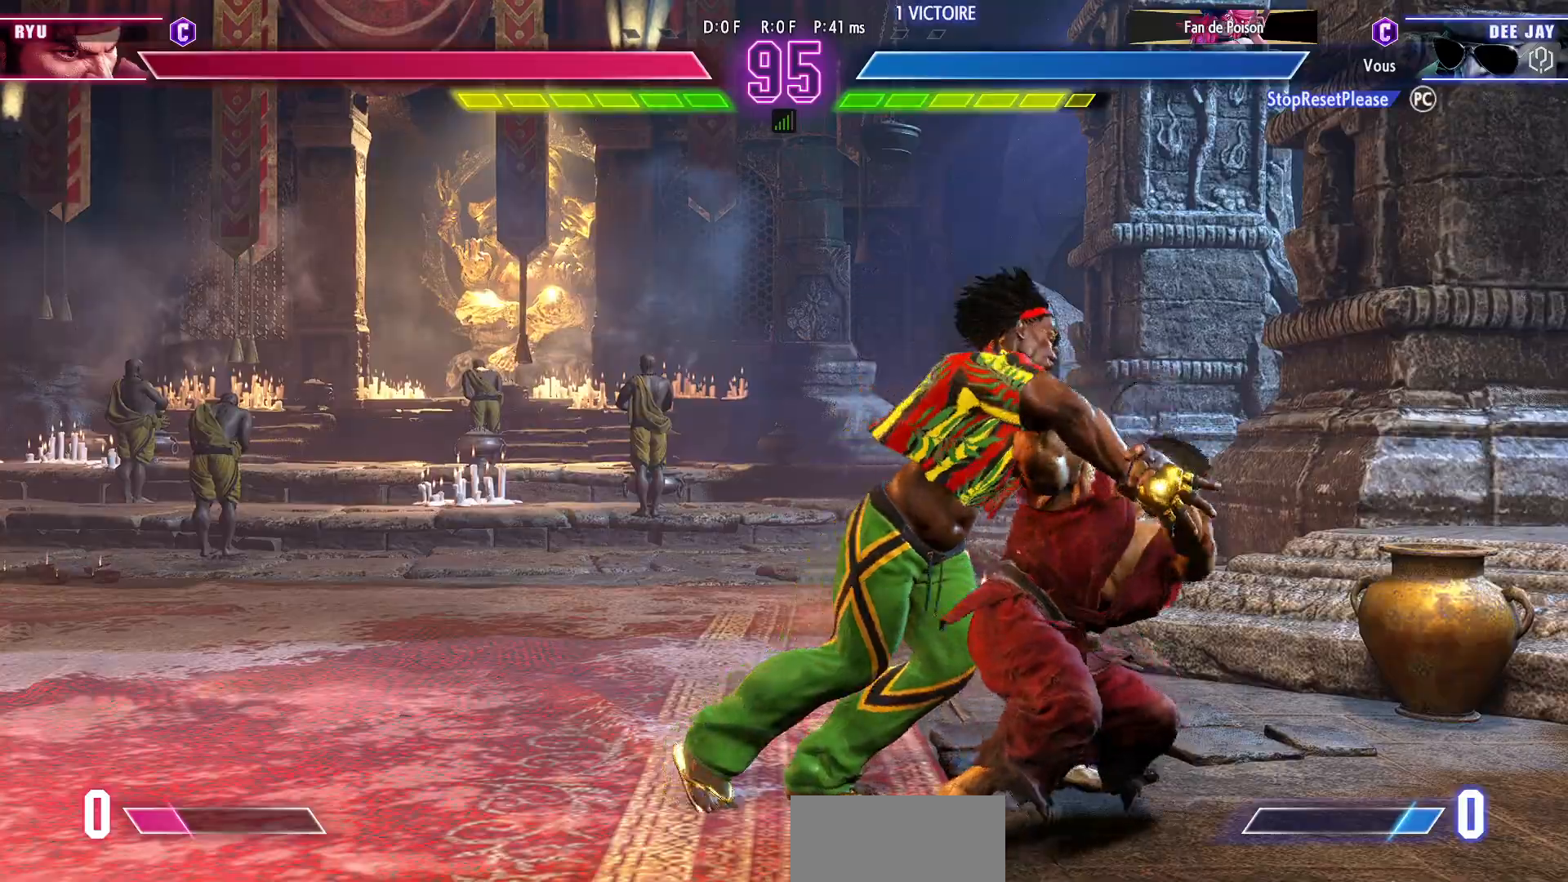
{"buttons": ["SQUARE", "TRIANGLE", "R1"], "left_stick": "down-right", "events": [[67, "TRIANGLE", "down"], [83, "R1", "down"], [83, "SQUARE", "down"], [150, "R1", "up"], [150, "SQUARE", "up"], [150, "TRIANGLE", "up"], [217, "R1", "down"], [217, "SQUARE", "down"], [217, "TRIANGLE", "down"], [267, "R1", "up"], [283, "SQUARE", "up"], [283, "TRIANGLE", "up"], [333, "SQUARE", "down"], [333, "TRIANGLE", "down"], [350, "R1", "down"], [417, "R1", "up"], [417, "TRIANGLE", "up"], [450, "TRIANGLE", "down"], [483, "R1", "down"]]}
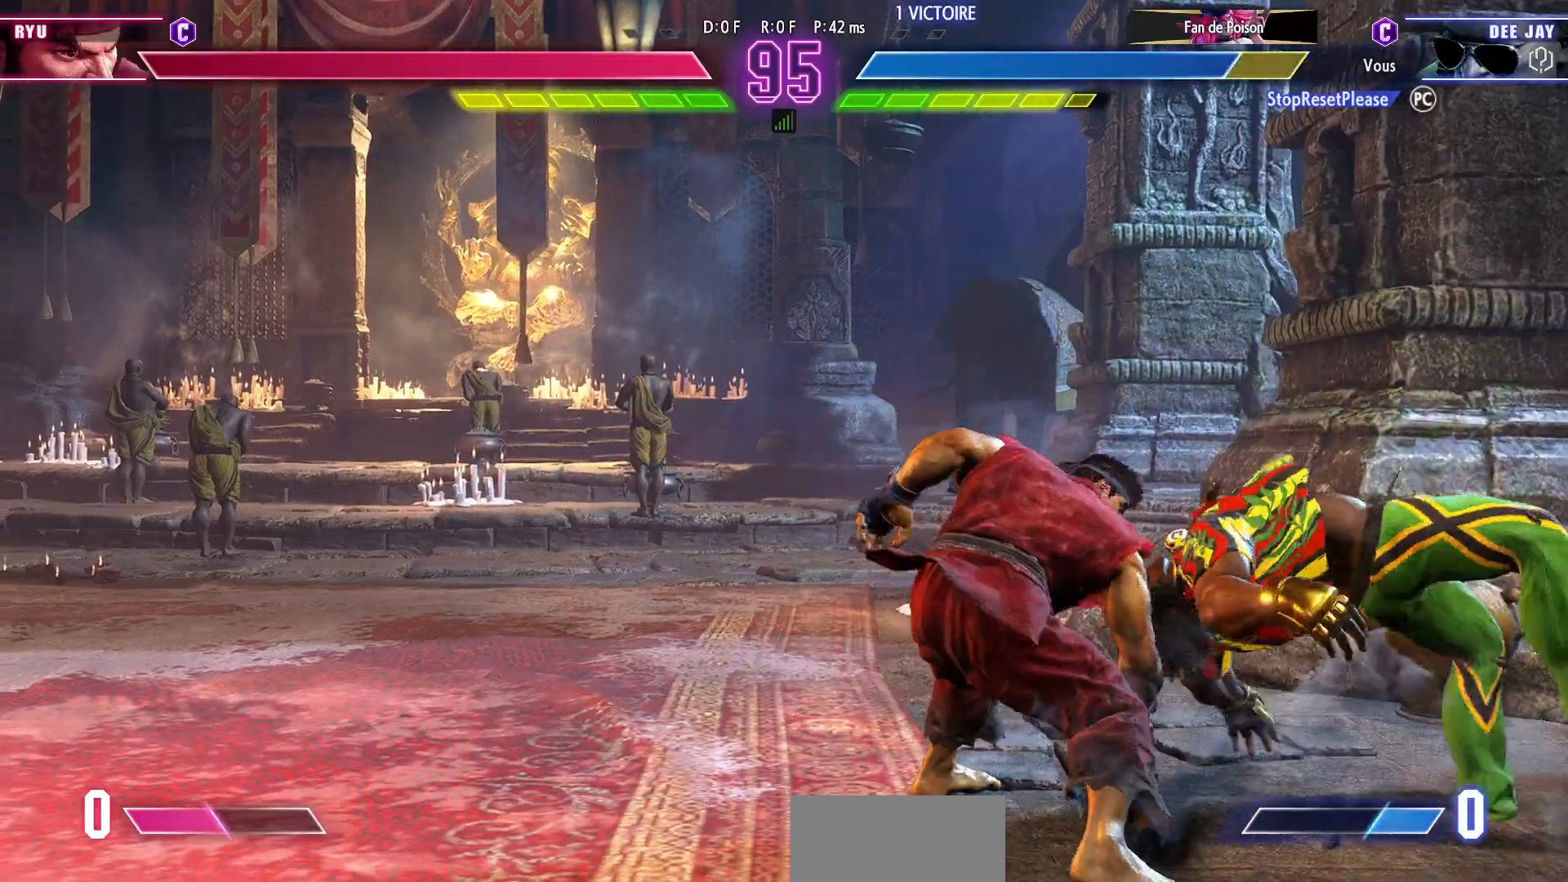
{"buttons": [], "left_stick": "down-right", "events": [[33, "R1", "up"], [50, "SQUARE", "up"], [50, "TRIANGLE", "up"]]}
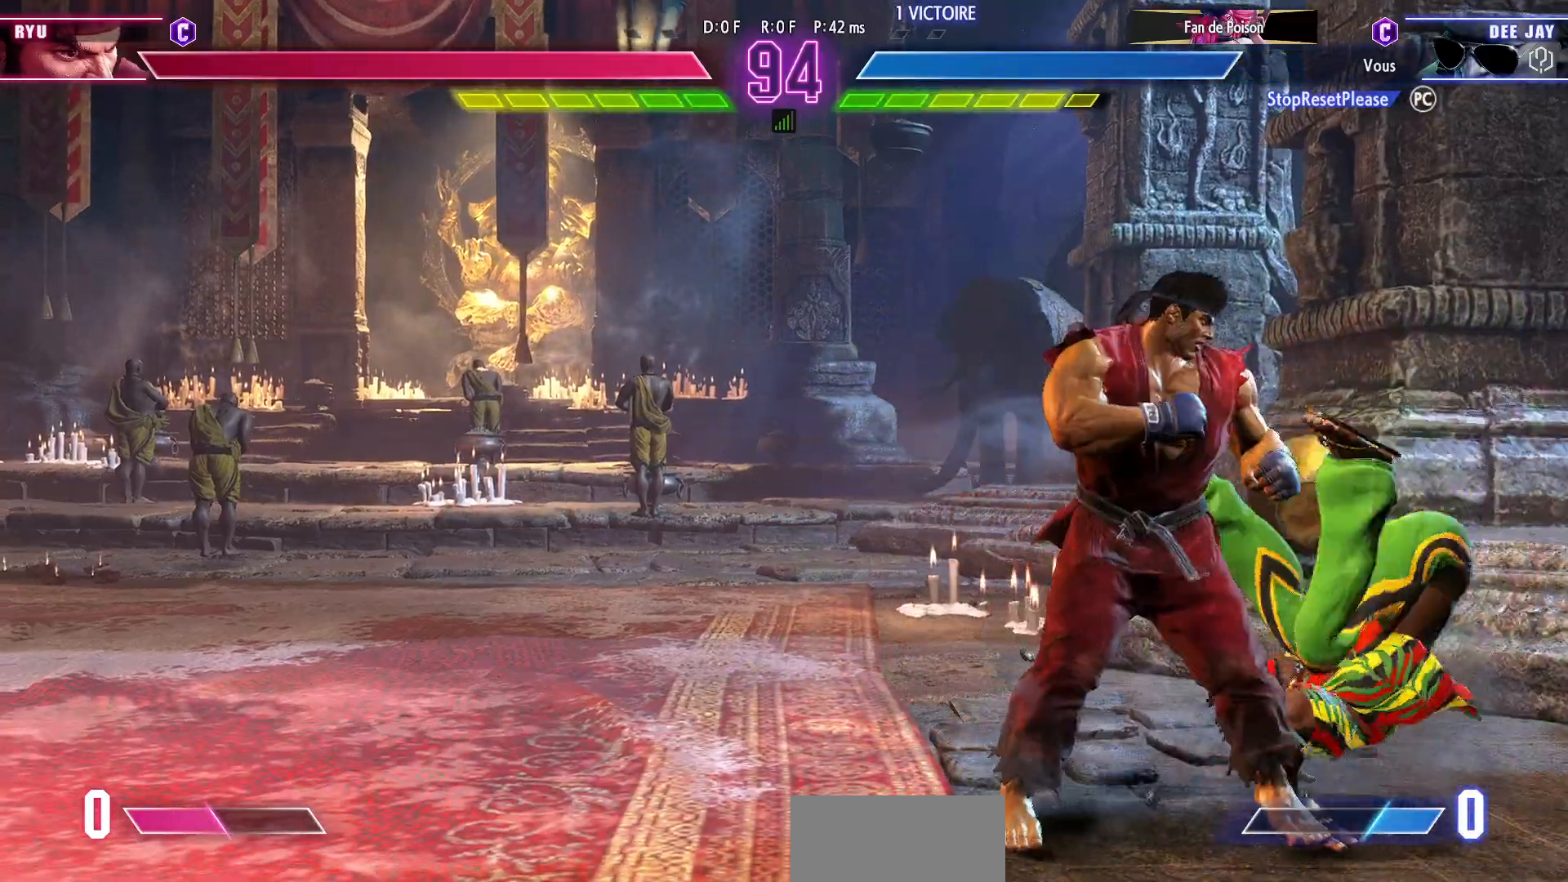
{"buttons": [], "left_stick": "down-right", "events": [[217, "SQUARE", "down"], [333, "SQUARE", "up"]]}
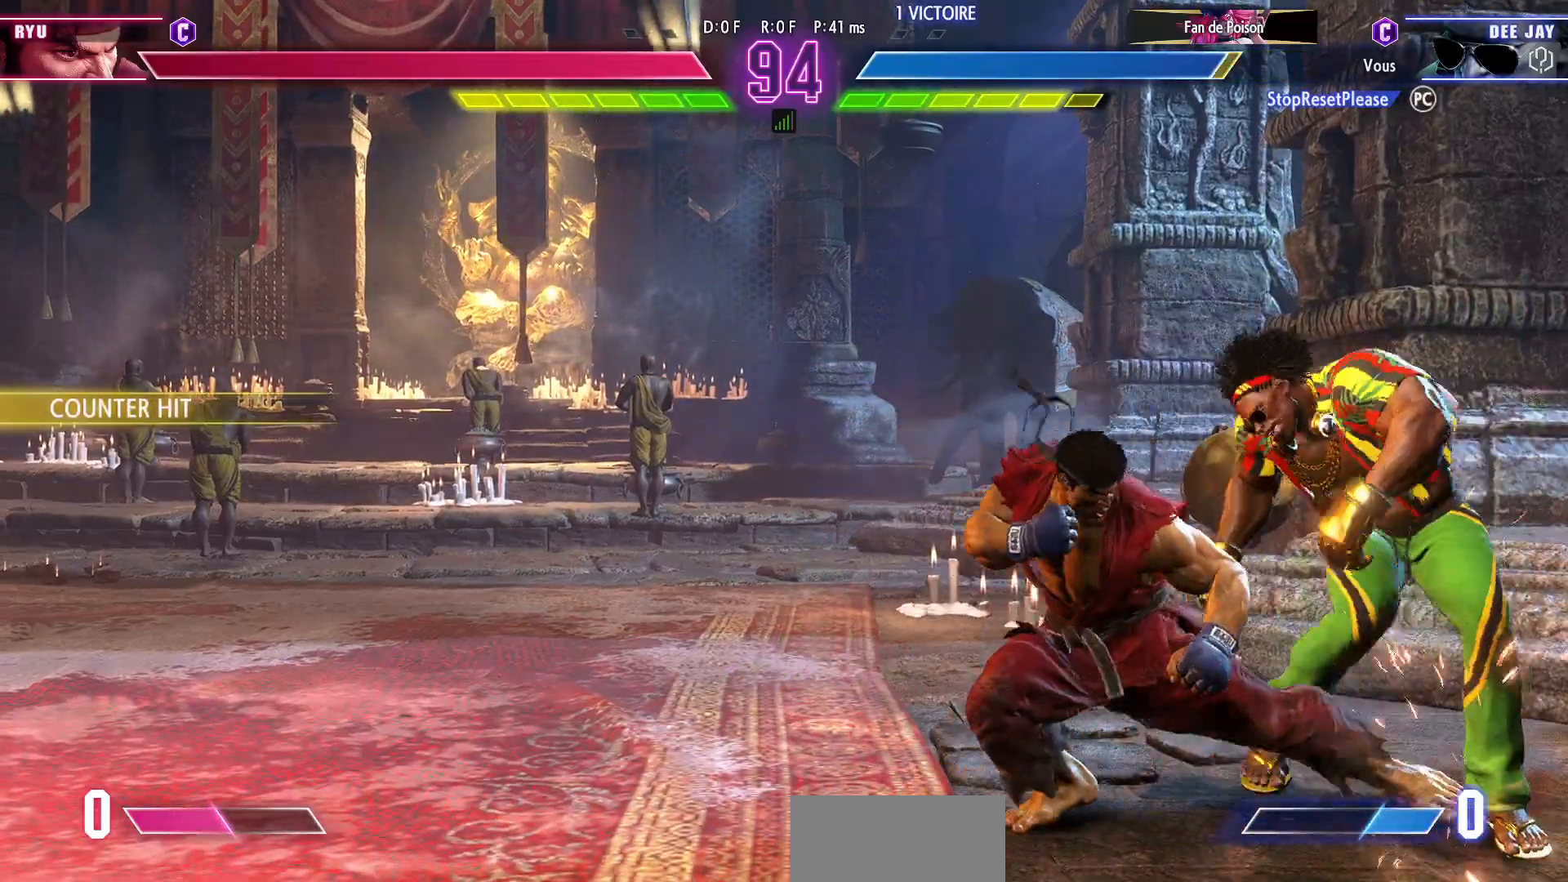
{"buttons": ["SQUARE"], "left_stick": "down-right", "events": [[100, "SQUARE", "down"], [183, "SQUARE", "up"], [433, "SQUARE", "down"]]}
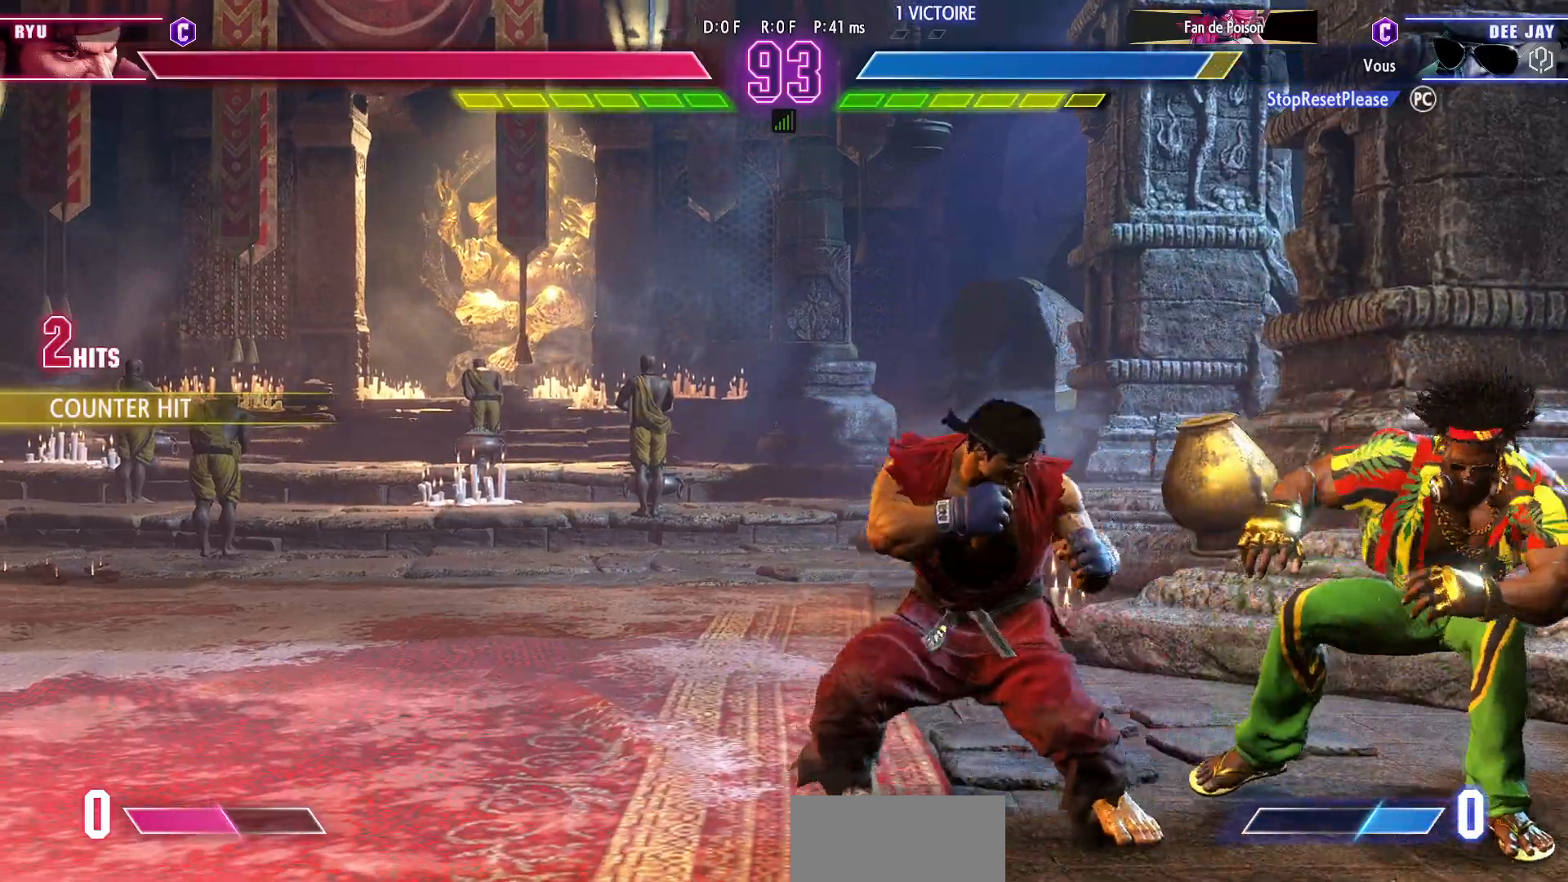
{"buttons": [], "left_stick": "left"}
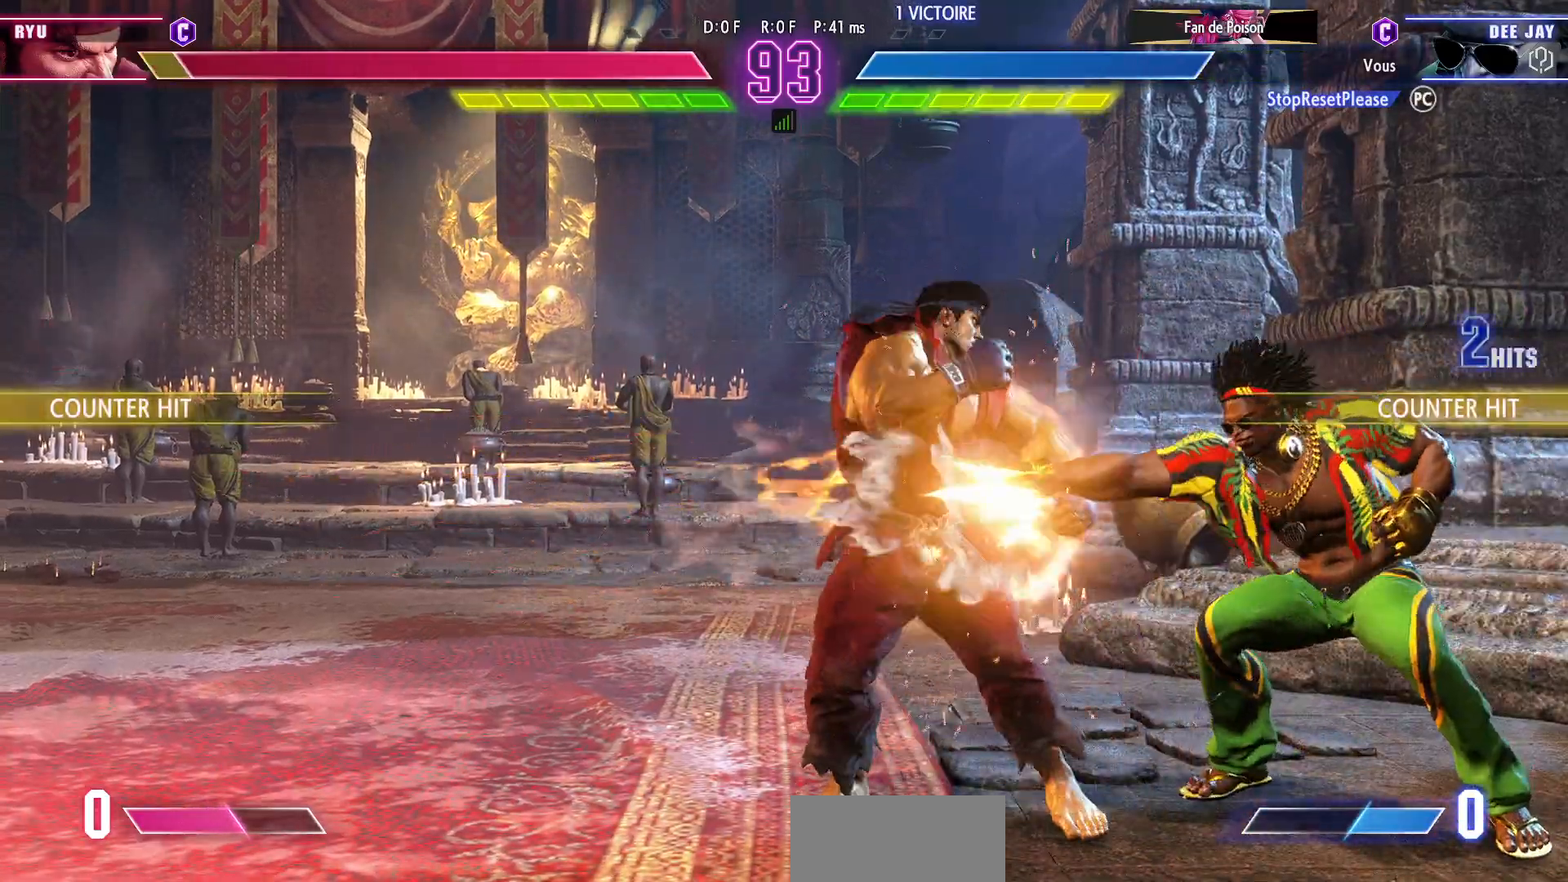
{"buttons": ["SQUARE"], "left_stick": "down-right", "events": [[33, "left_stick", "center"], [100, "left_stick", "left"], [183, "left_stick", "down-right"], [400, "SQUARE", "down"]]}
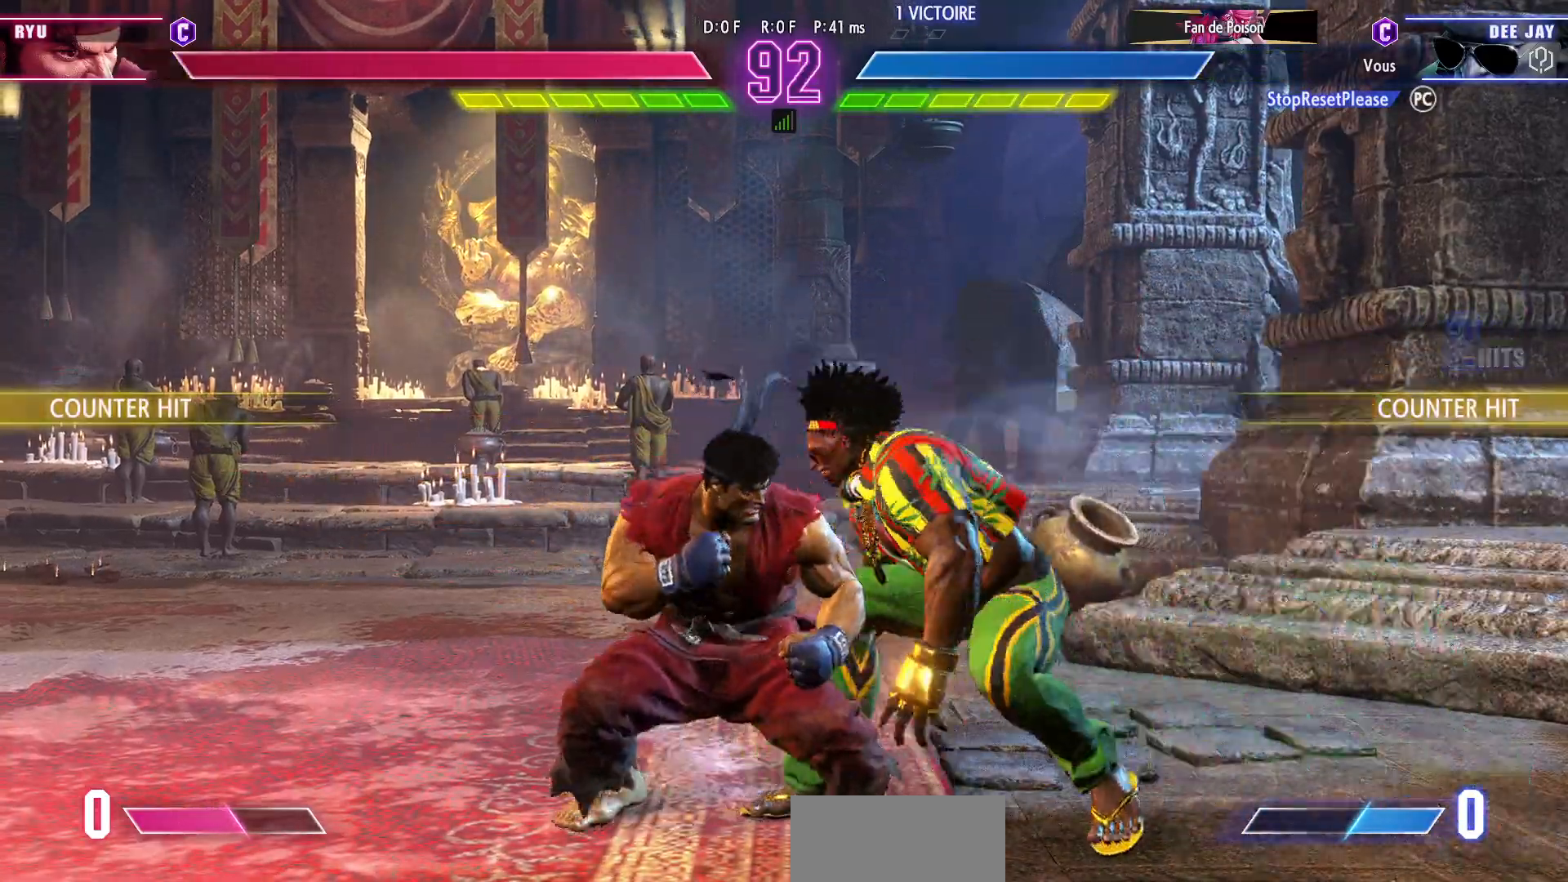
{"buttons": ["R1", "R2"], "left_stick": "down-right", "events": [[17, "SQUARE", "up"], [133, "SQUARE", "down"], [233, "SQUARE", "up"], [467, "R1", "down"], [467, "R2", "down"]]}
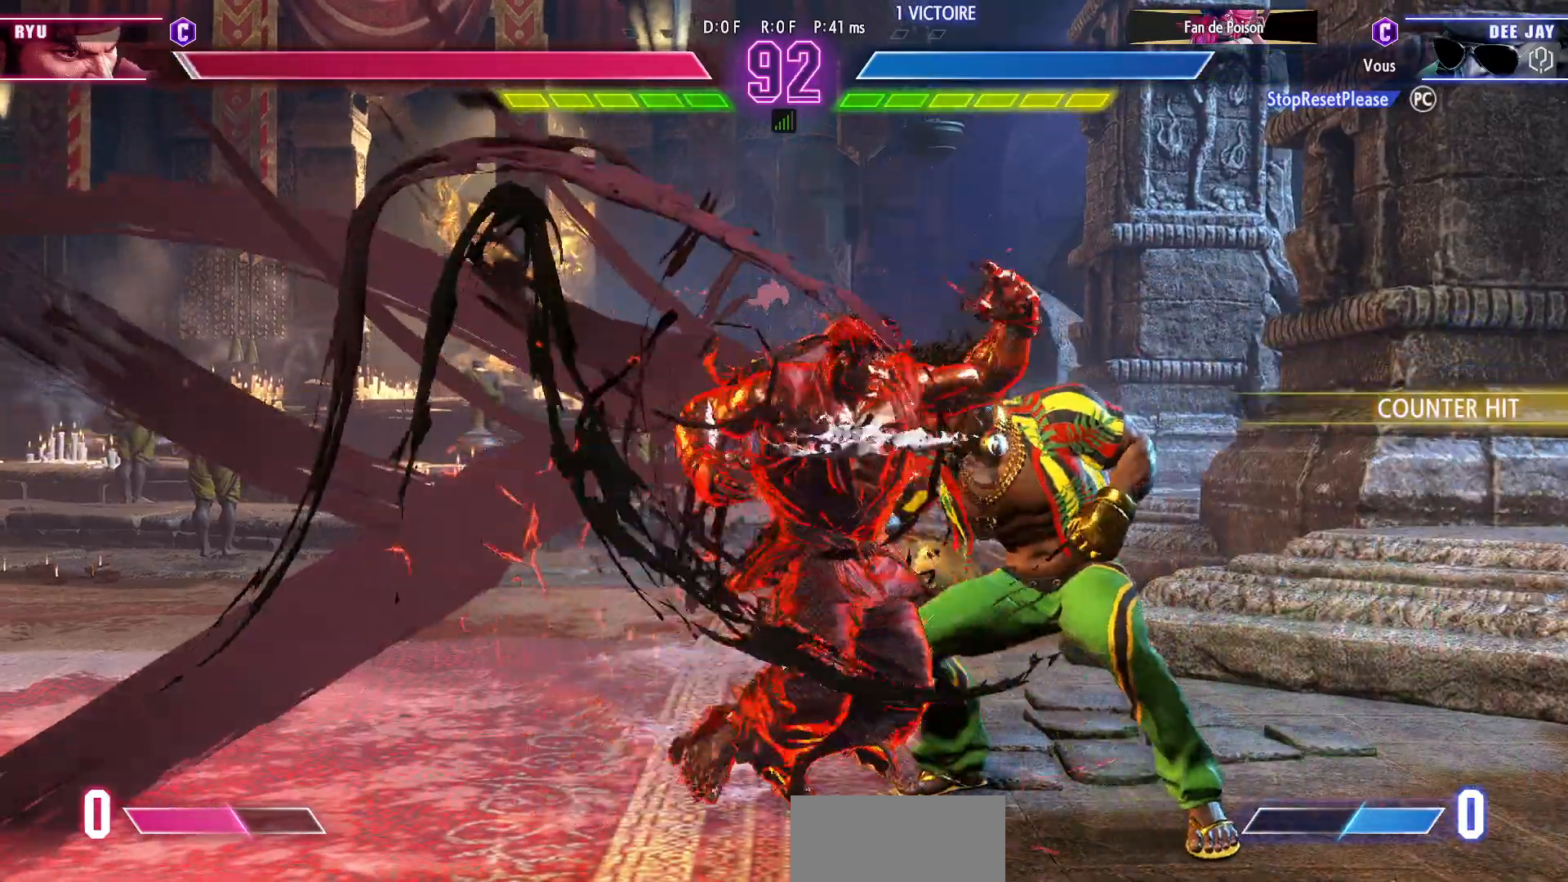
{"buttons": [], "left_stick": "down-right", "events": [[50, "R1", "up"], [50, "R2", "up"], [100, "R1", "down"], [100, "R2", "down"], [167, "R1", "up"], [183, "R2", "up"], [200, "R1", "down"], [200, "R2", "down"], [267, "R1", "up"], [283, "R2", "up"], [317, "R1", "down"], [317, "R2", "down"], [383, "L2", "down"], [383, "R1", "up"], [383, "R2", "up"], [433, "L2", "up"]]}